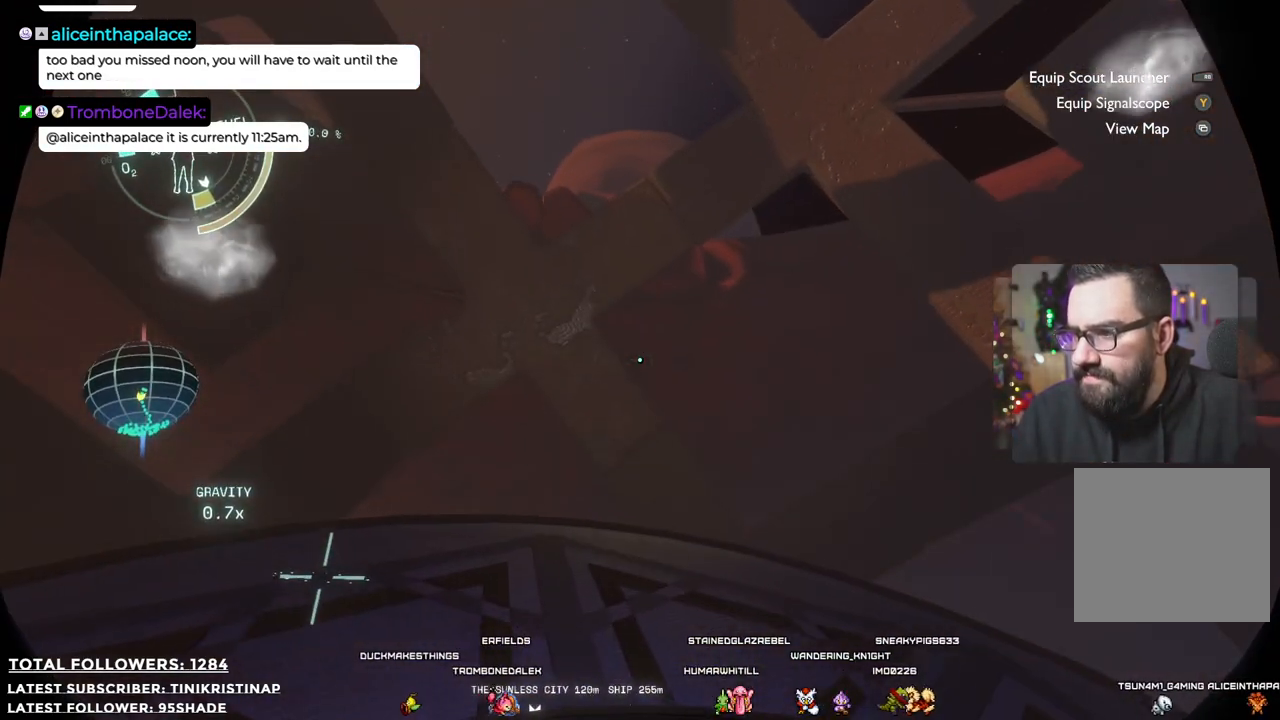
Gameplay with a controller (Xbox layout); each line is a JSON object with the inputs held at the frame after it. "events" lists button and stick changes between this image and that frame as [ms after this image, input, new state], when the widget could be followed in between. Not read: Z.
{"buttons": [], "left_stick": "up", "right_stick": "down", "events": [[317, "right_stick", "down"]]}
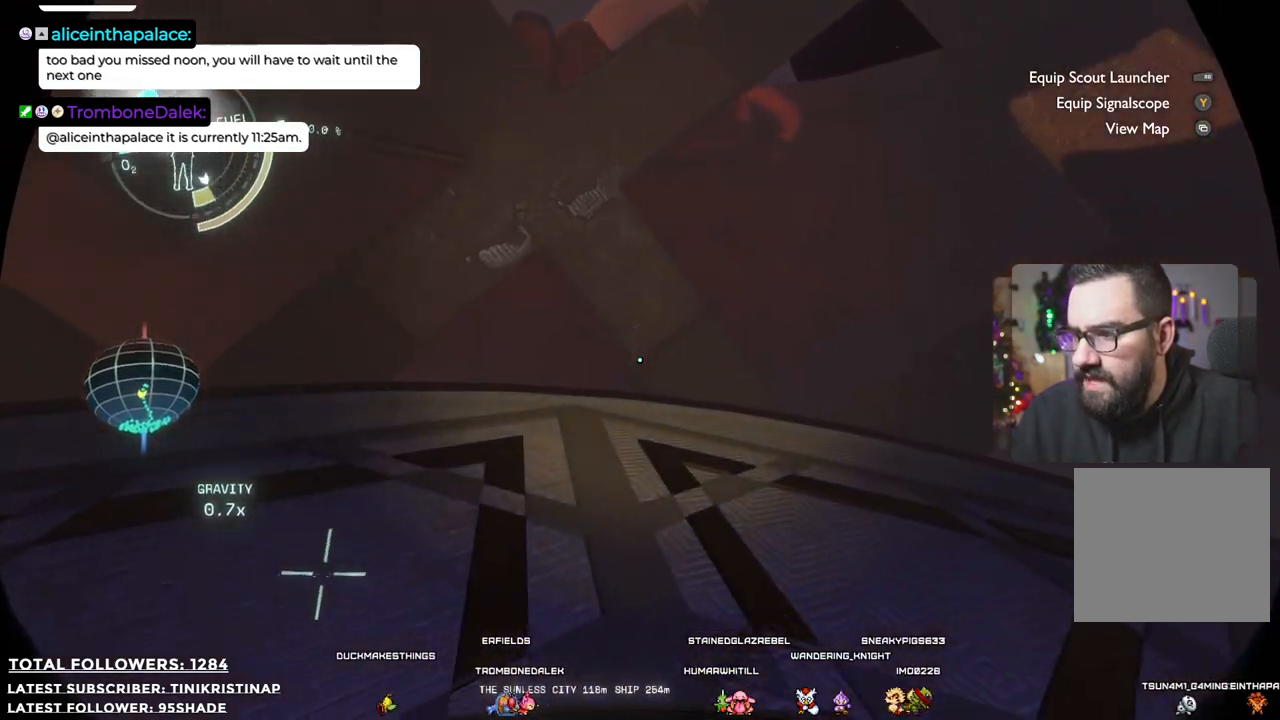
{"buttons": [], "left_stick": "up", "right_stick": "up", "events": [[133, "right_stick", "center"], [400, "right_stick", "up"]]}
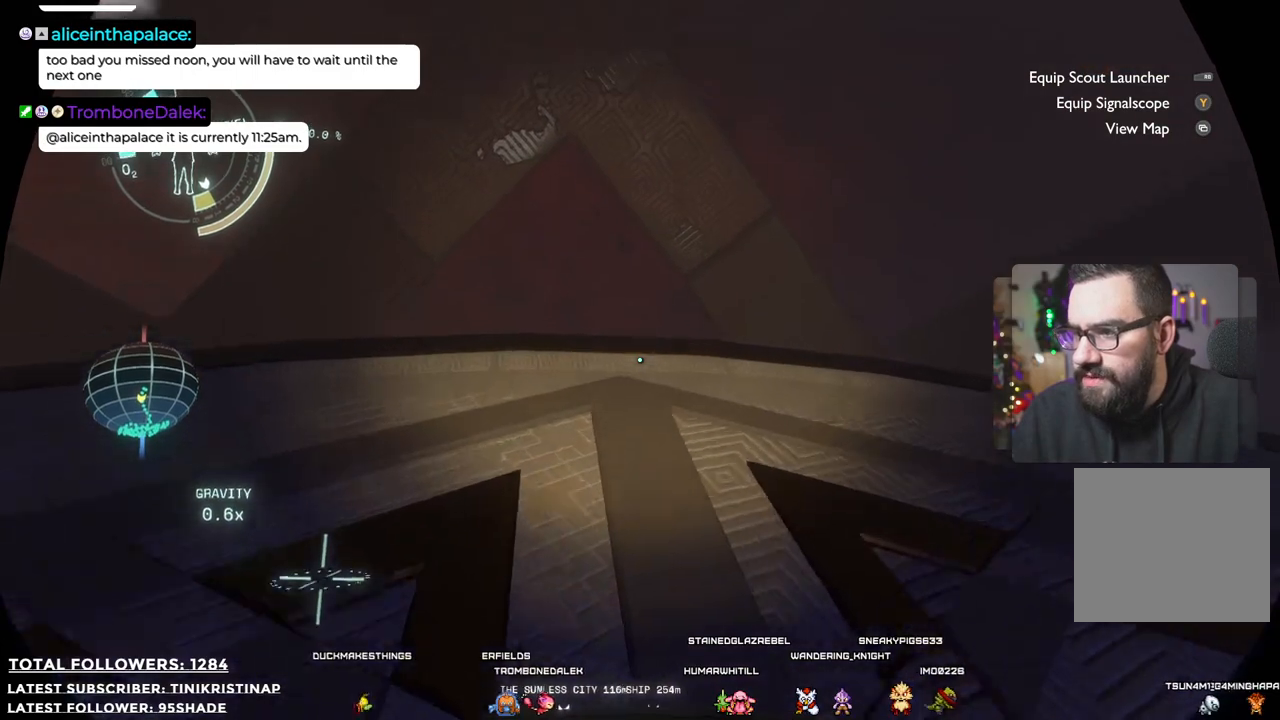
{"buttons": [], "left_stick": "up", "right_stick": "up", "events": []}
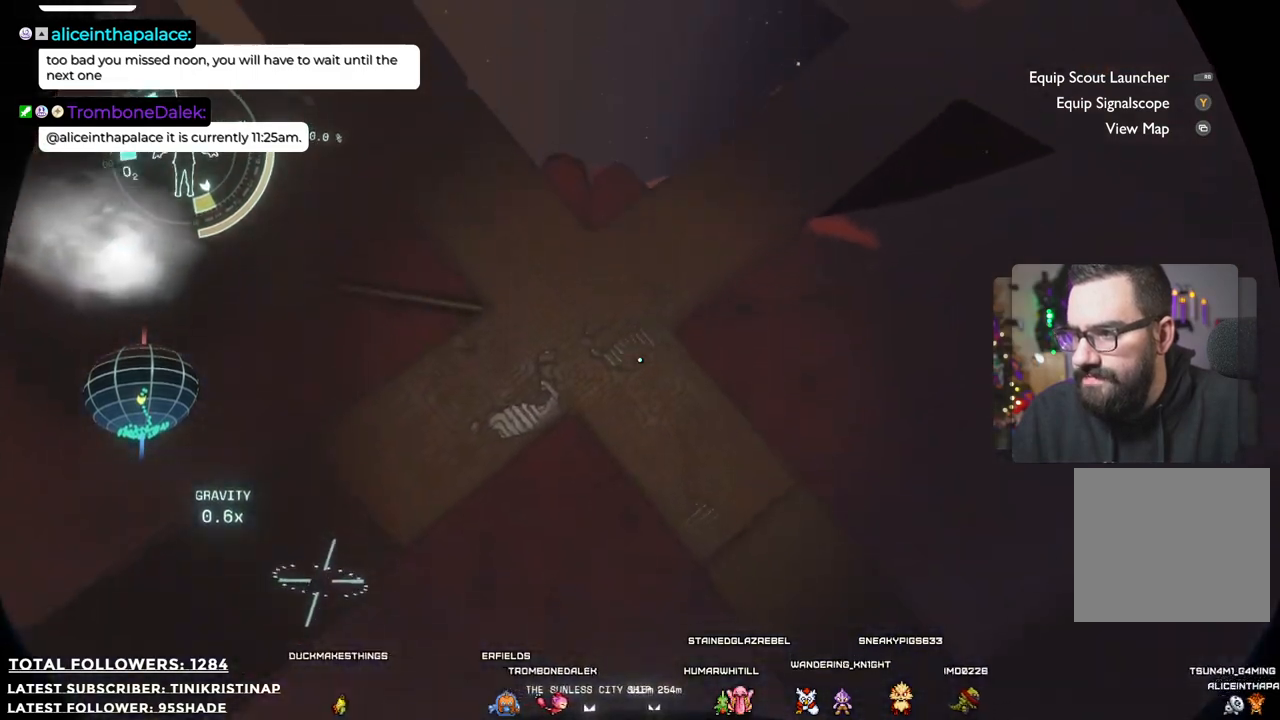
{"buttons": [], "left_stick": "center", "right_stick": "center", "events": [[150, "right_stick", "center"], [200, "left_stick", "center"]]}
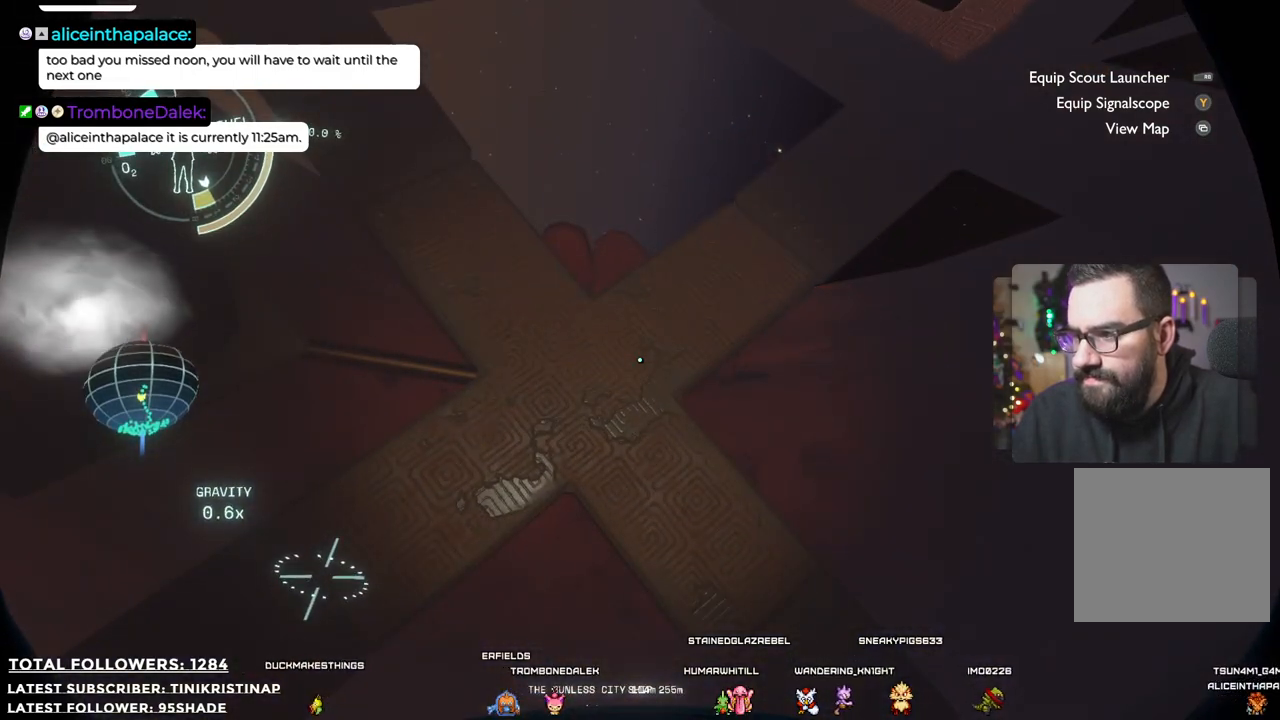
{"buttons": ["A", "R2"], "left_stick": "up", "right_stick": "center", "events": [[117, "R2", "down"], [133, "A", "down"], [200, "left_stick", "up"]]}
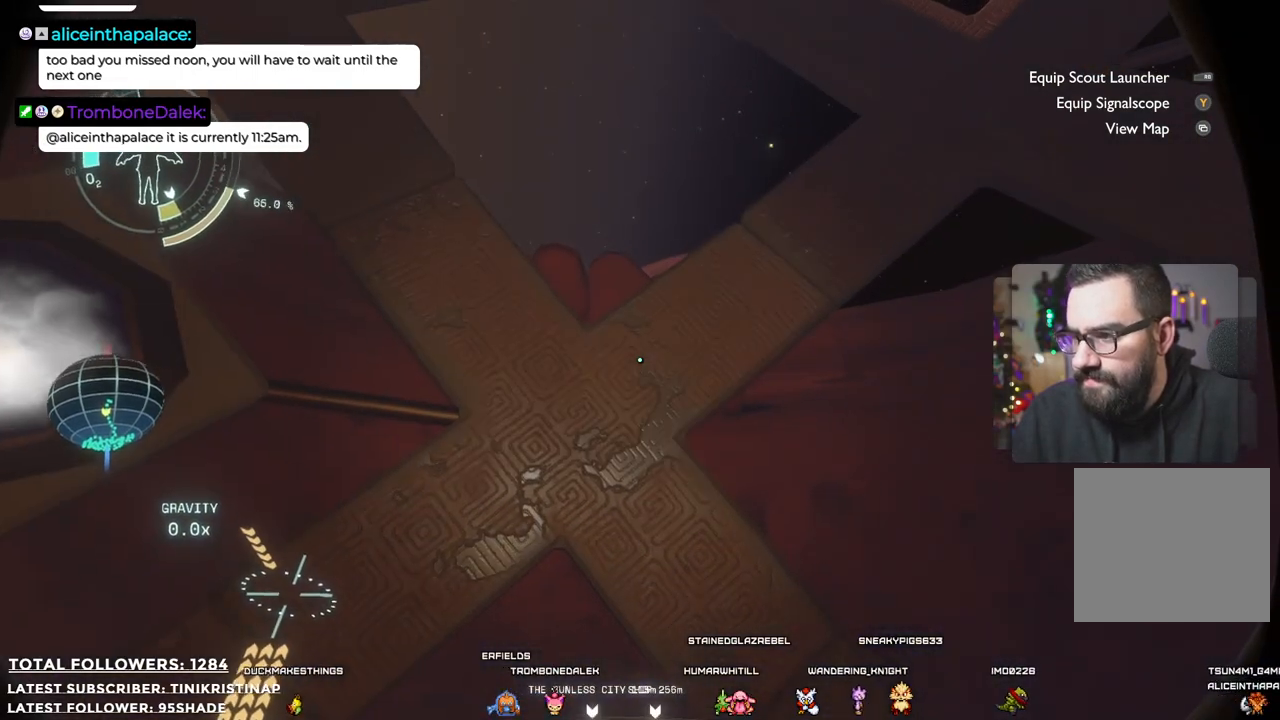
{"buttons": ["A", "R2"], "left_stick": "up", "right_stick": "center", "events": []}
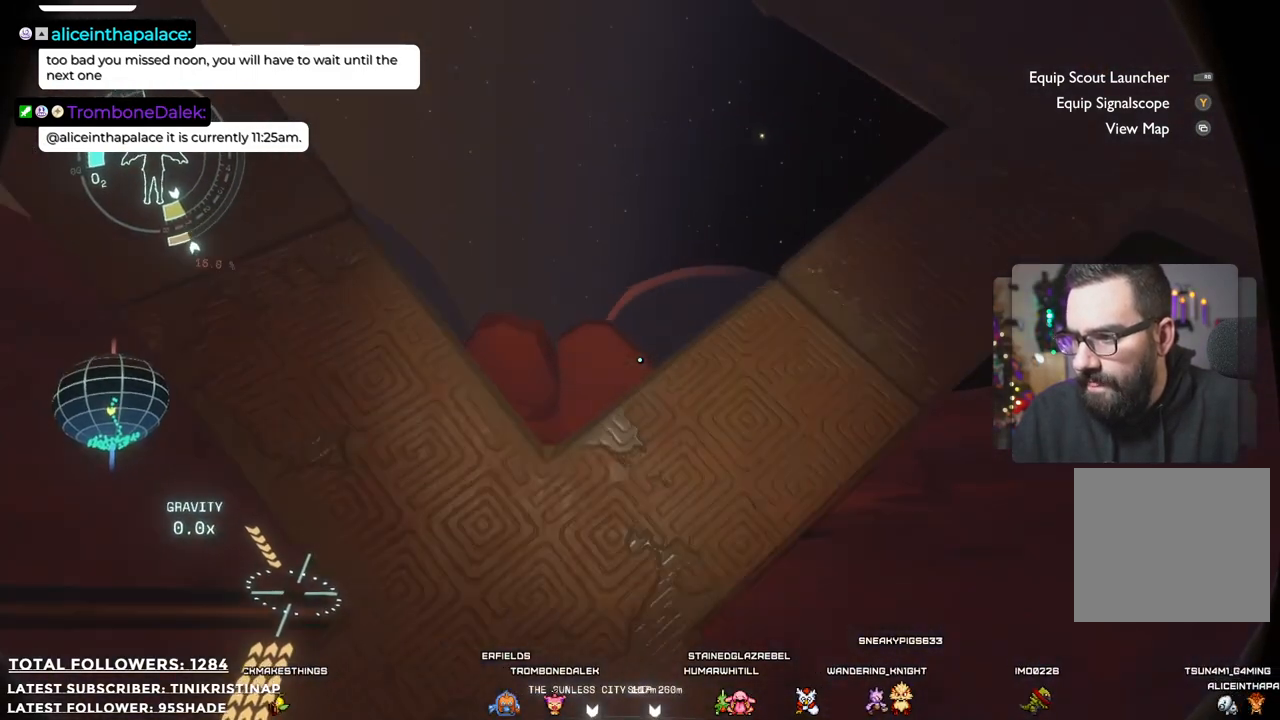
{"buttons": [], "left_stick": "up", "right_stick": "center", "events": [[450, "A", "up"], [483, "R2", "up"]]}
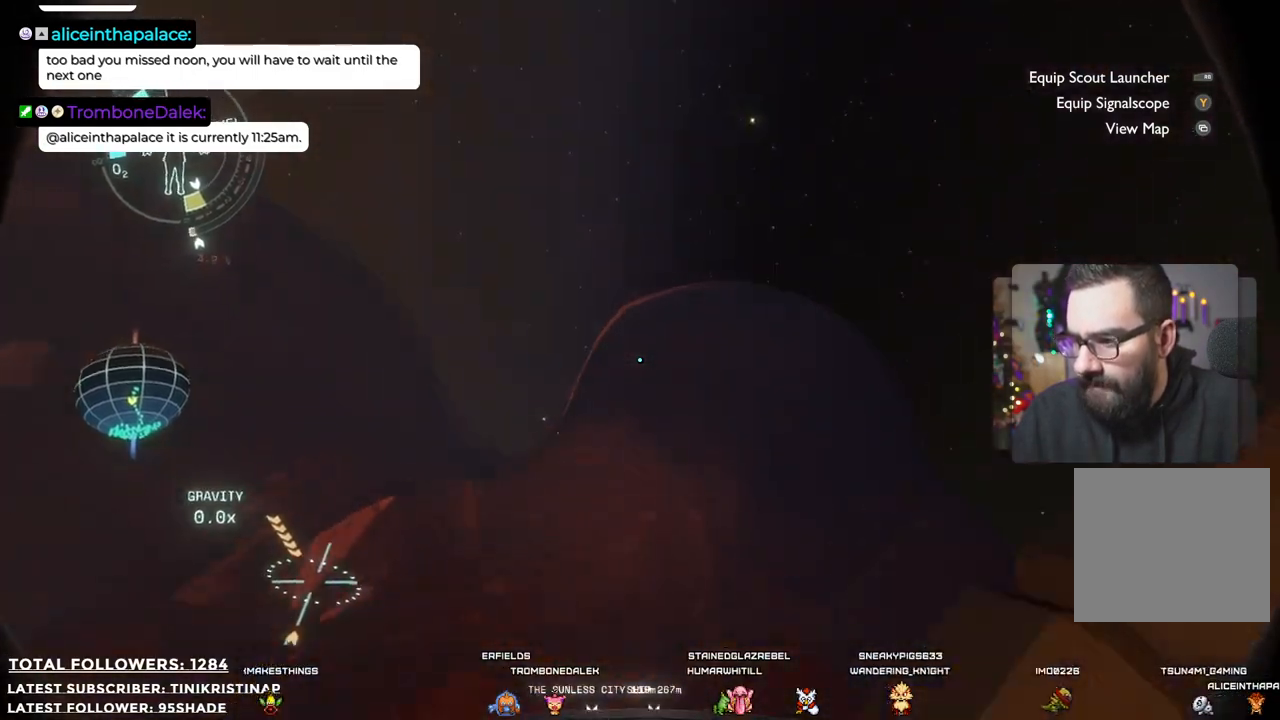
{"buttons": [], "left_stick": "up", "right_stick": "down-right", "events": [[300, "right_stick", "down-right"]]}
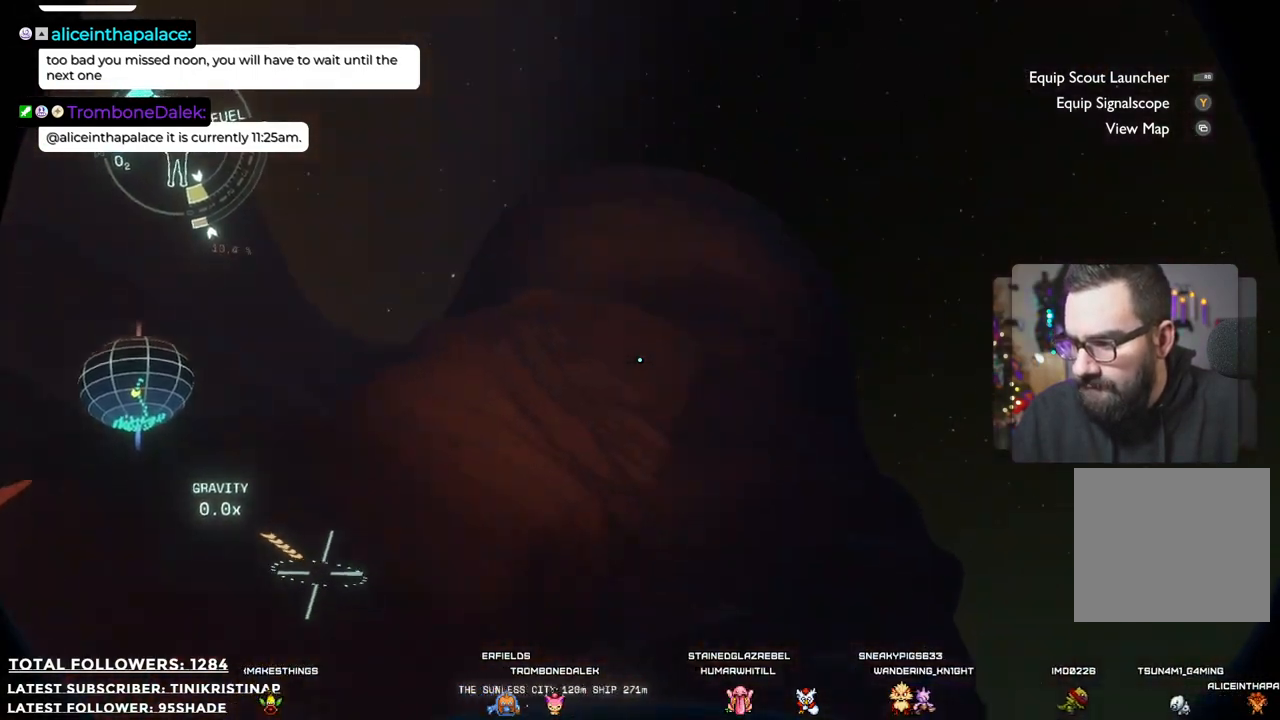
{"buttons": [], "left_stick": "up", "right_stick": "down-right", "events": []}
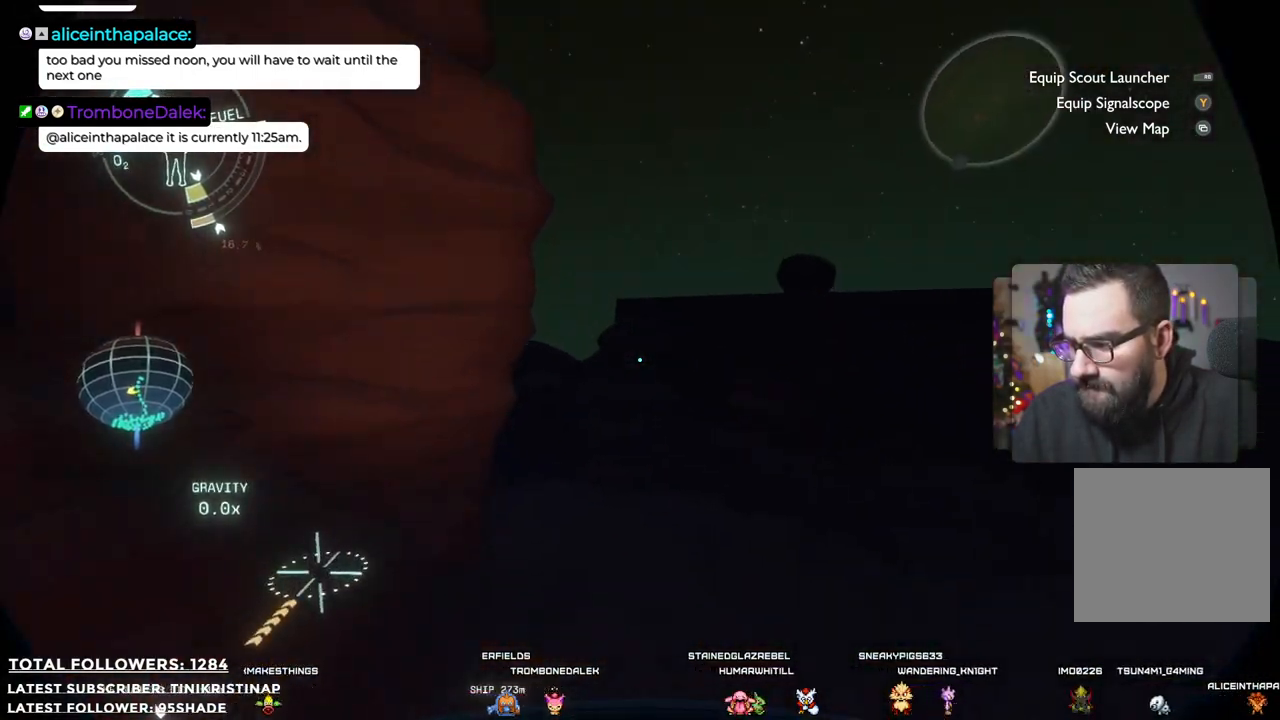
{"buttons": [], "left_stick": "up-right", "right_stick": "center", "events": [[83, "right_stick", "center"], [150, "left_stick", "up-left"], [383, "left_stick", "up"], [483, "left_stick", "up-right"]]}
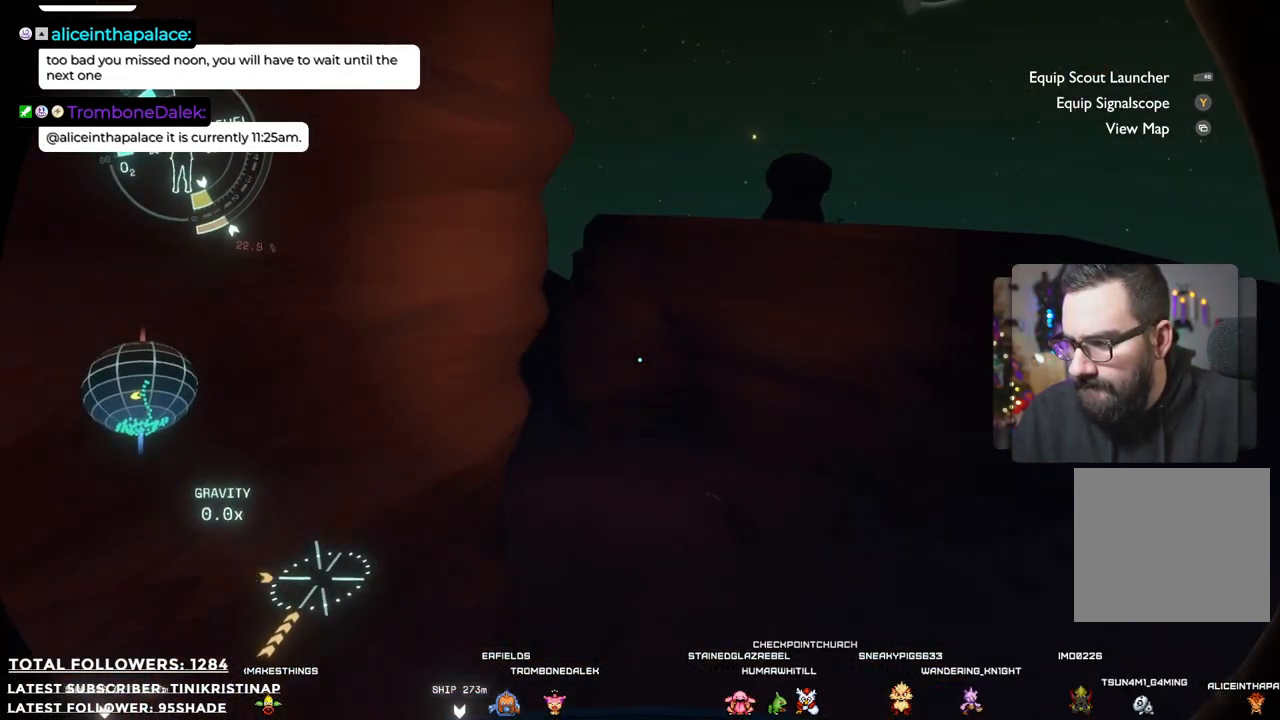
{"buttons": [], "left_stick": "up-right", "right_stick": "center", "events": [[133, "right_stick", "right"], [383, "right_stick", "center"]]}
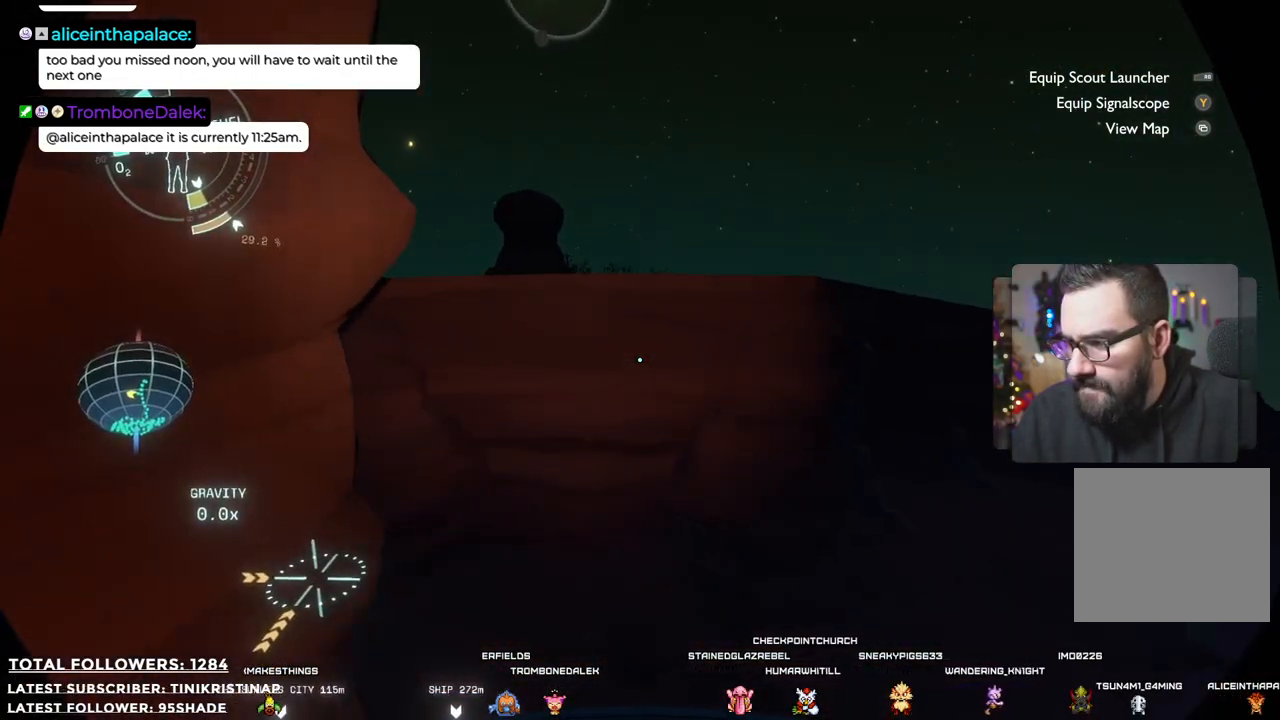
{"buttons": ["A", "R2"], "left_stick": "up", "right_stick": "center", "events": [[50, "left_stick", "up"], [300, "R2", "down"], [317, "A", "down"]]}
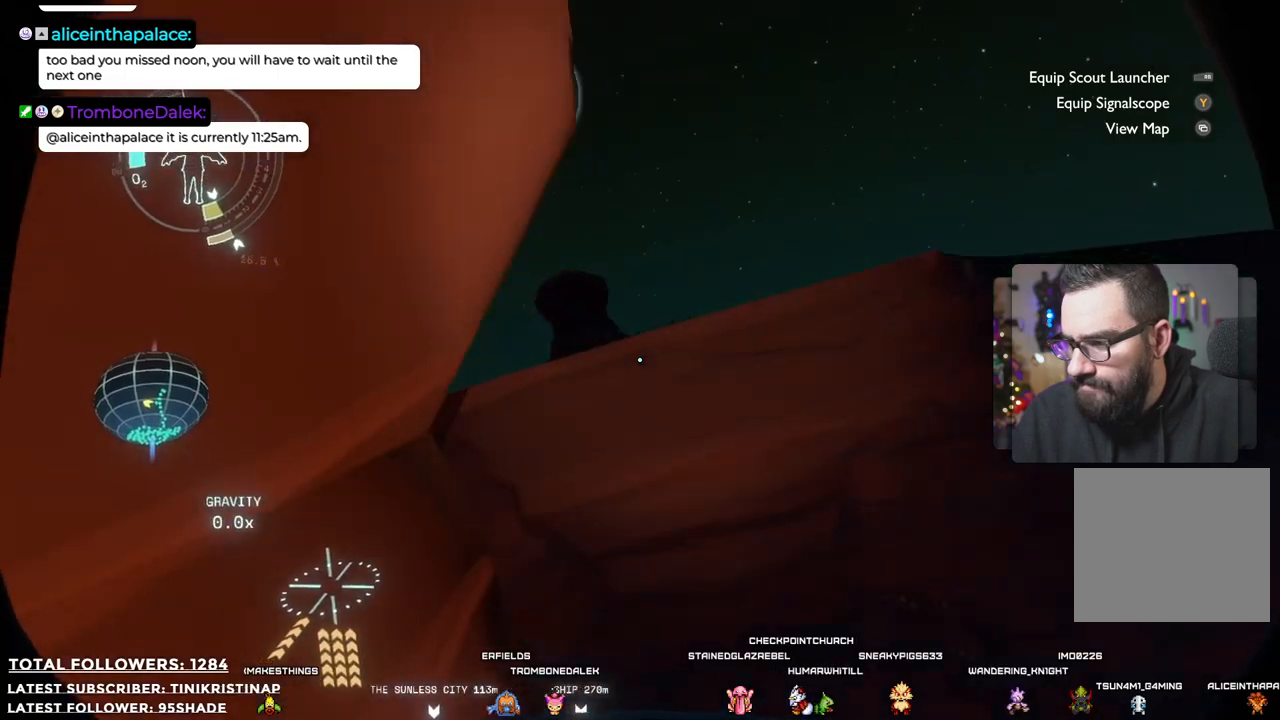
{"buttons": [], "left_stick": "up", "right_stick": "center", "events": [[100, "A", "up"], [117, "R2", "up"]]}
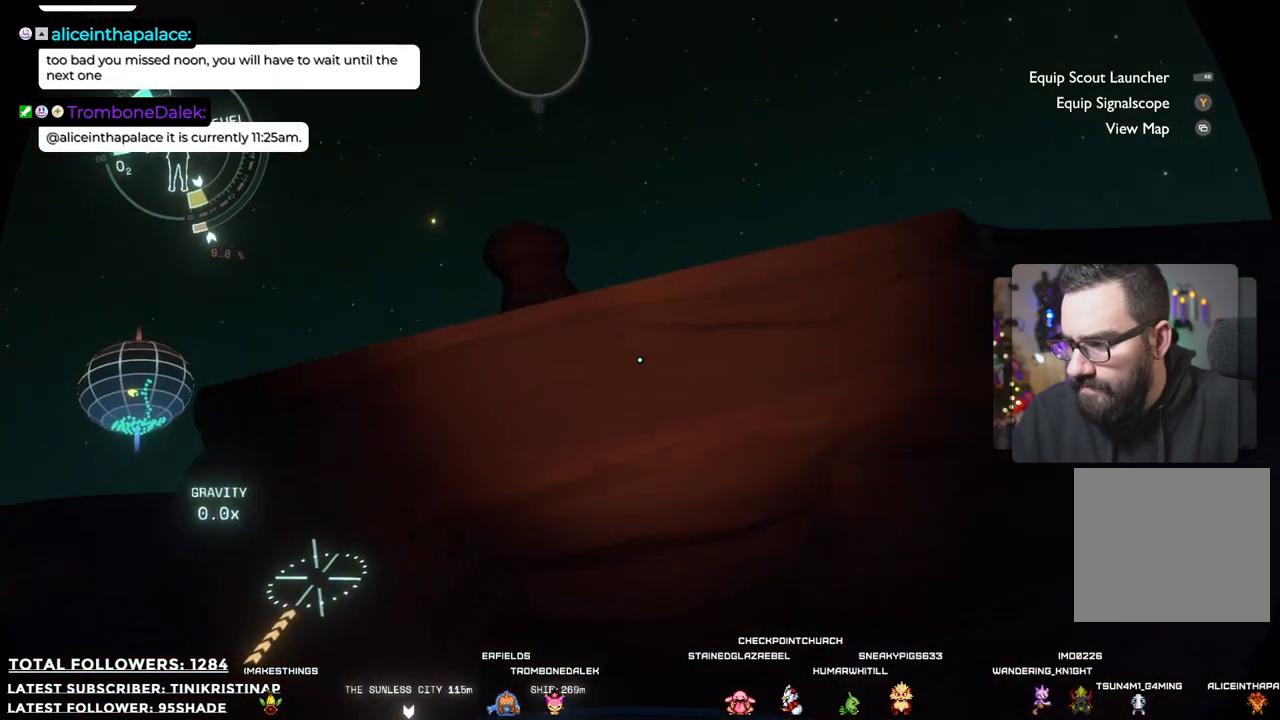
{"buttons": [], "left_stick": "up-right", "right_stick": "center", "events": [[67, "right_stick", "down-right"], [283, "left_stick", "up-right"], [400, "right_stick", "center"]]}
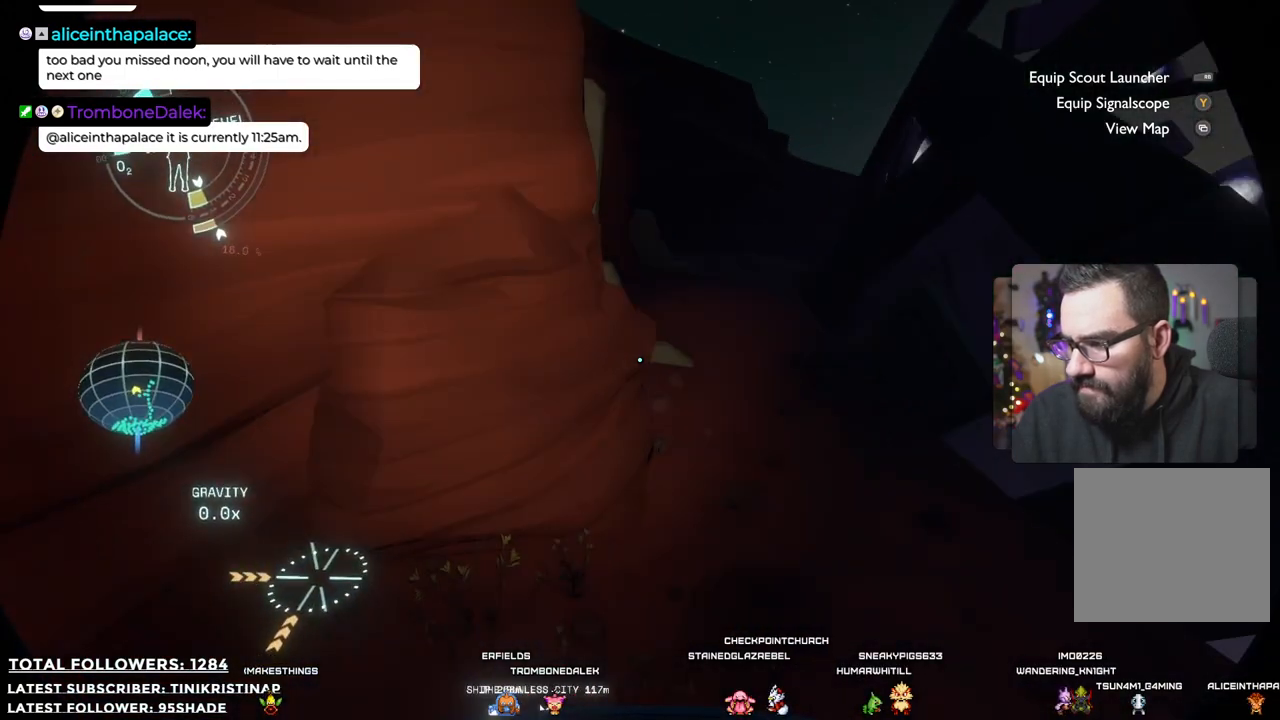
{"buttons": [], "left_stick": "up-right", "right_stick": "right", "events": [[33, "left_stick", "up"], [267, "left_stick", "up-right"], [367, "right_stick", "right"]]}
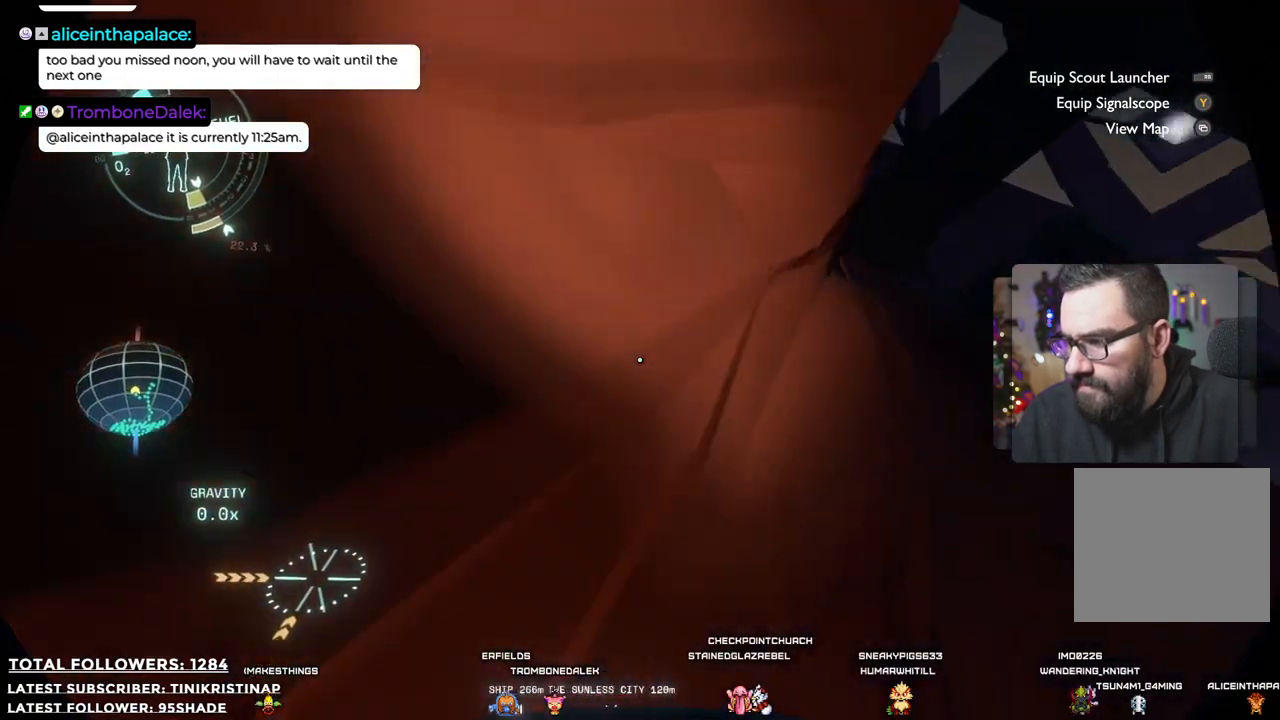
{"buttons": [], "left_stick": "right", "right_stick": "up-left", "events": [[83, "right_stick", "center"], [183, "left_stick", "right"], [500, "right_stick", "up-left"]]}
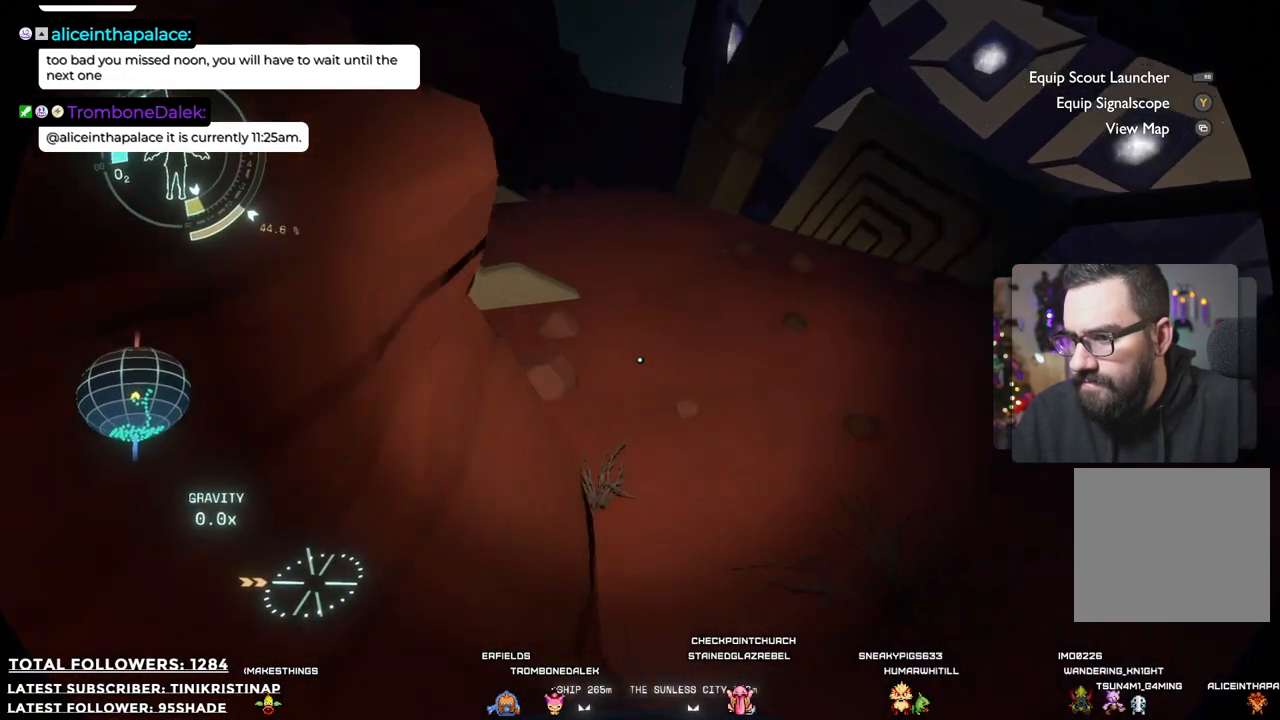
{"buttons": [], "left_stick": "up-right", "right_stick": "center", "events": [[17, "left_stick", "center"], [183, "left_stick", "up-right"], [350, "right_stick", "center"]]}
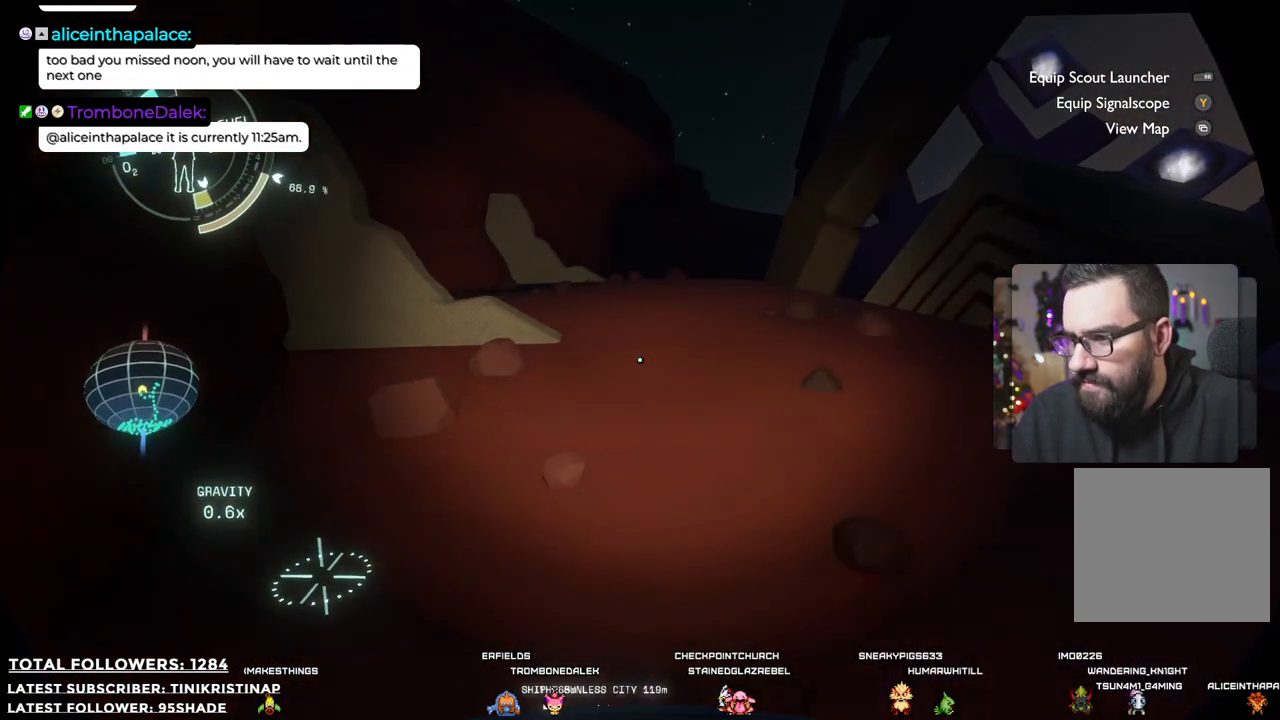
{"buttons": [], "left_stick": "up", "right_stick": "up-left", "events": [[317, "left_stick", "up"], [317, "right_stick", "up-left"]]}
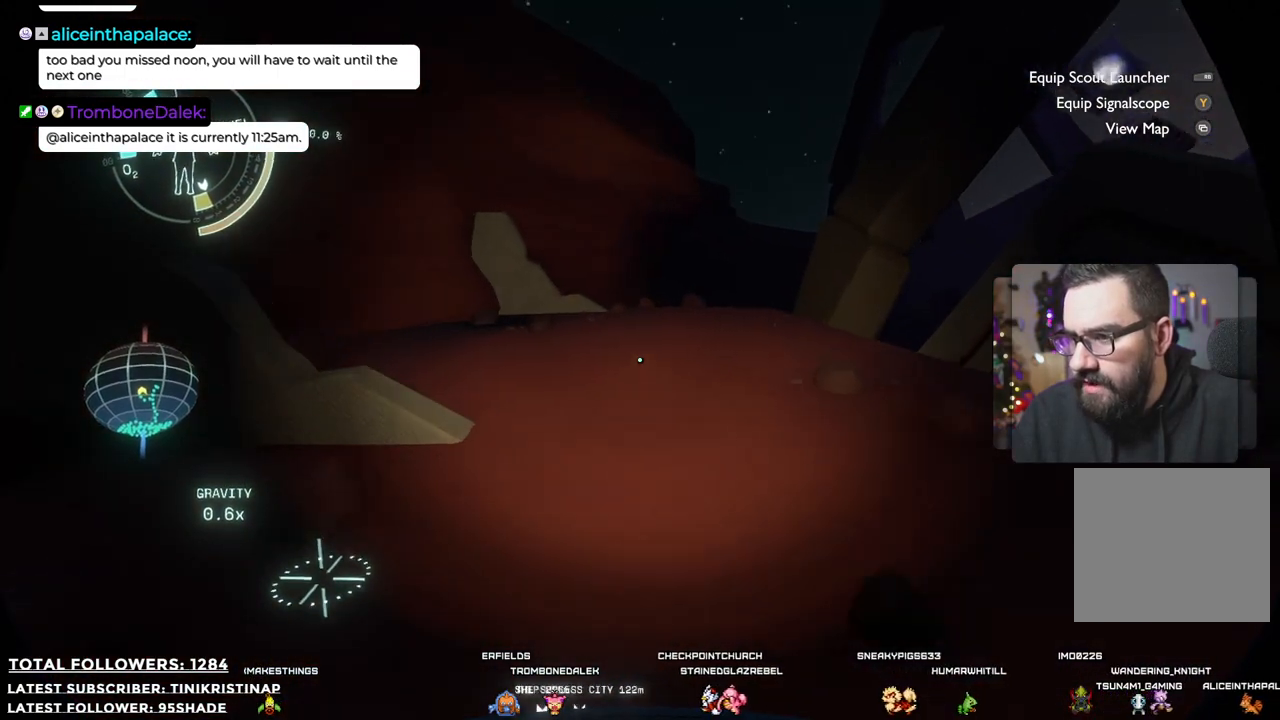
{"buttons": [], "left_stick": "up", "right_stick": "center", "events": [[117, "right_stick", "center"]]}
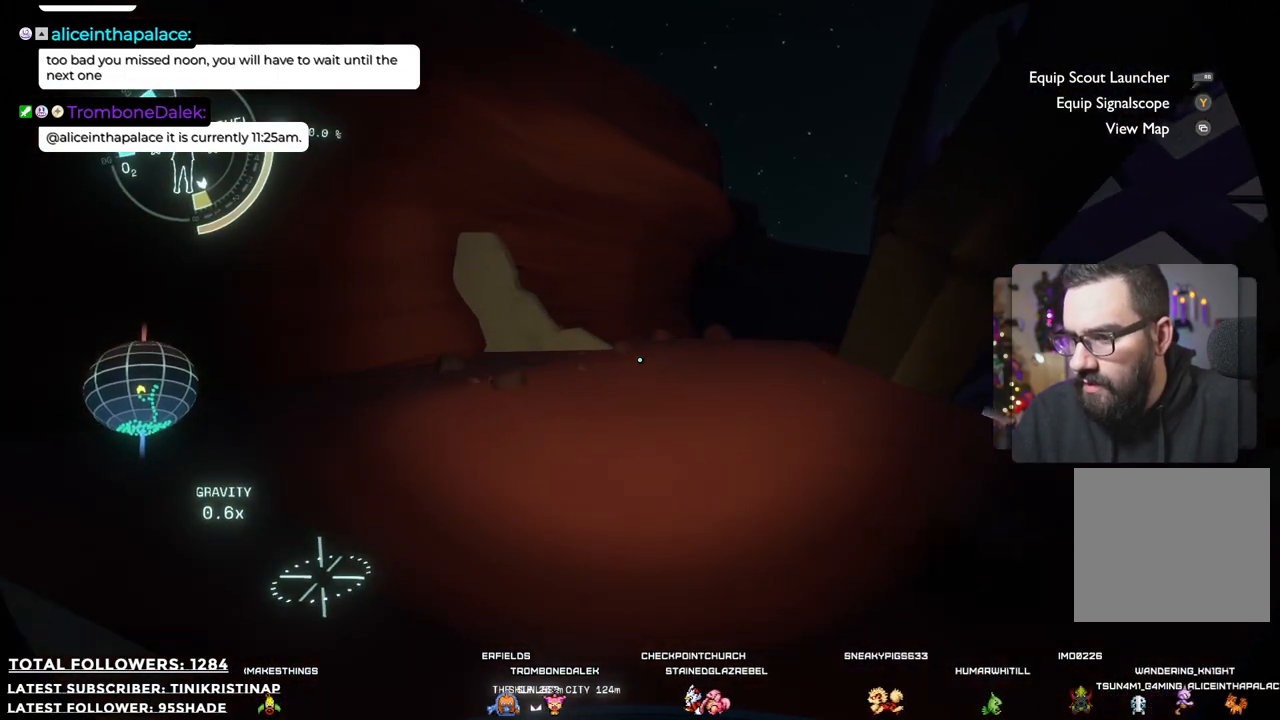
{"buttons": [], "left_stick": "up", "right_stick": "center", "events": []}
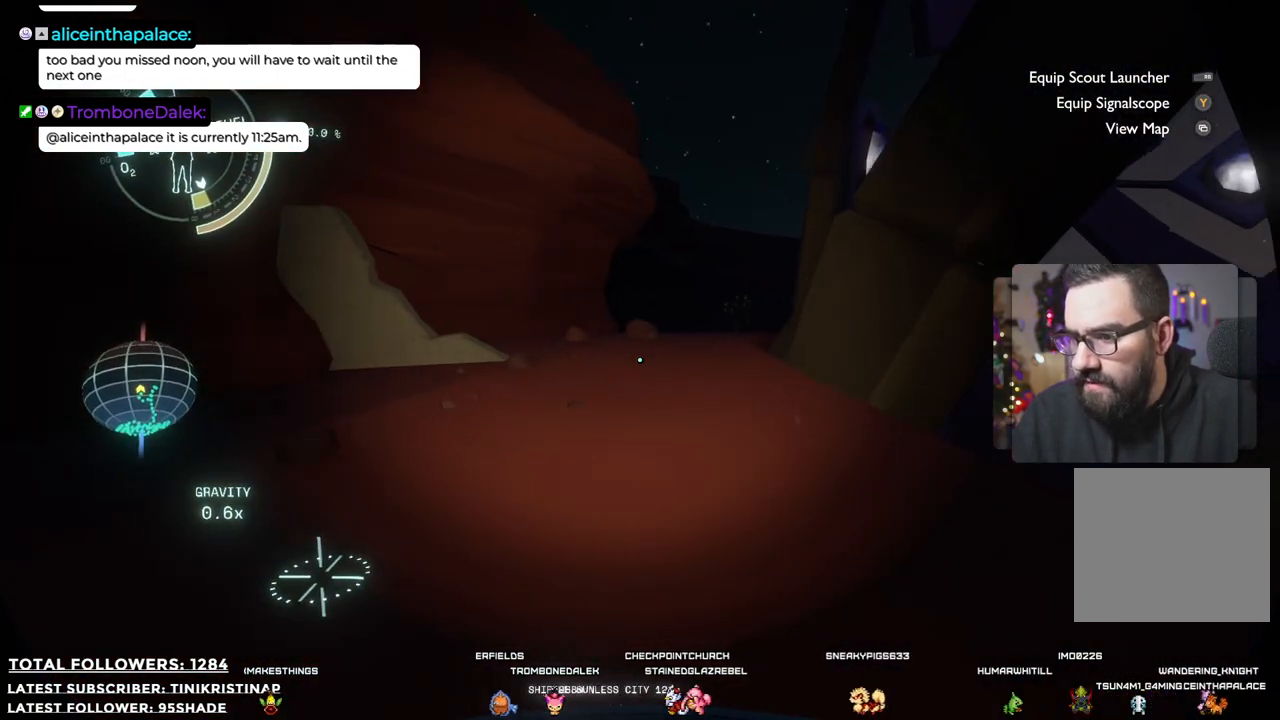
{"buttons": [], "left_stick": "up", "right_stick": "center", "events": []}
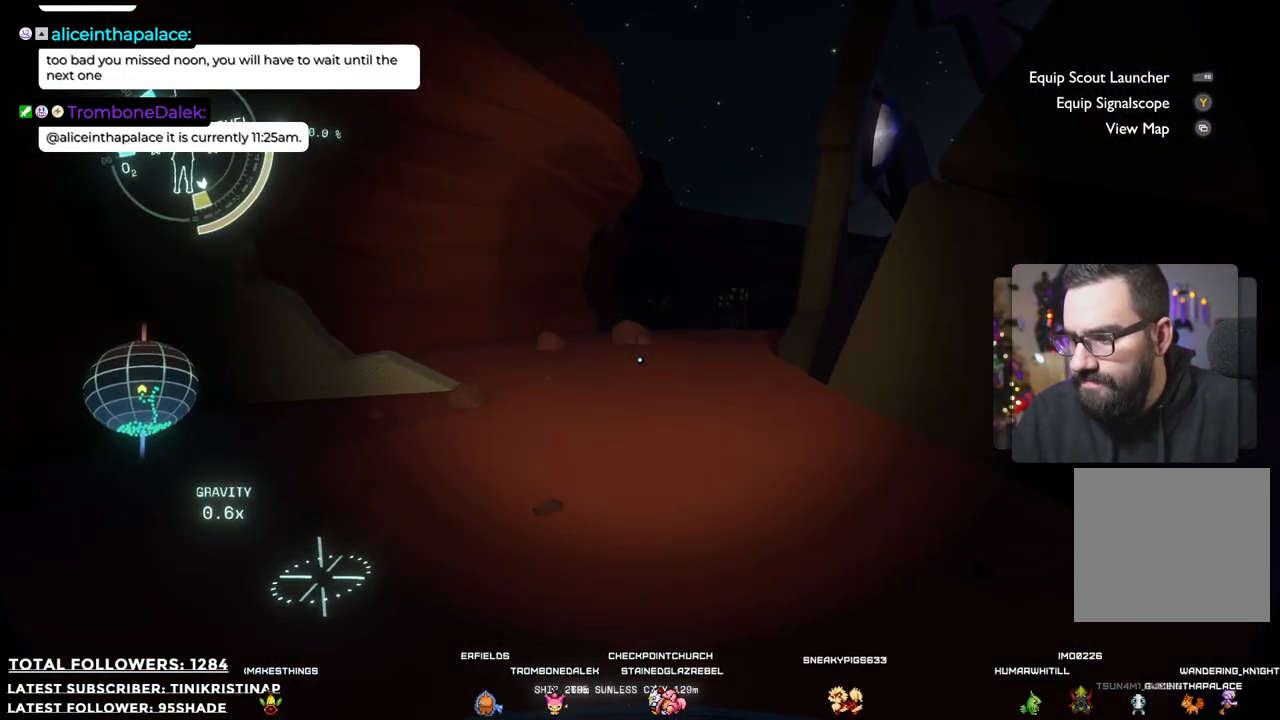
{"buttons": [], "left_stick": "up", "right_stick": "right", "events": [[133, "right_stick", "right"]]}
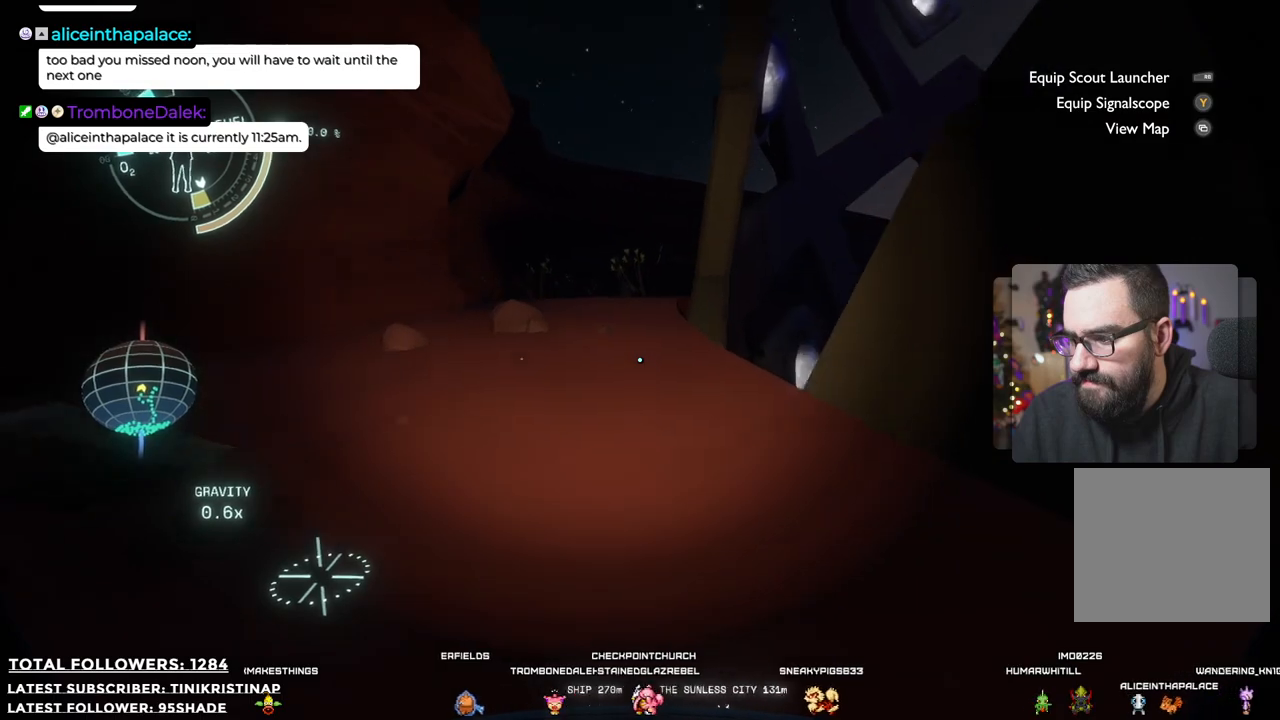
{"buttons": [], "left_stick": "up", "right_stick": "center", "events": [[17, "right_stick", "center"]]}
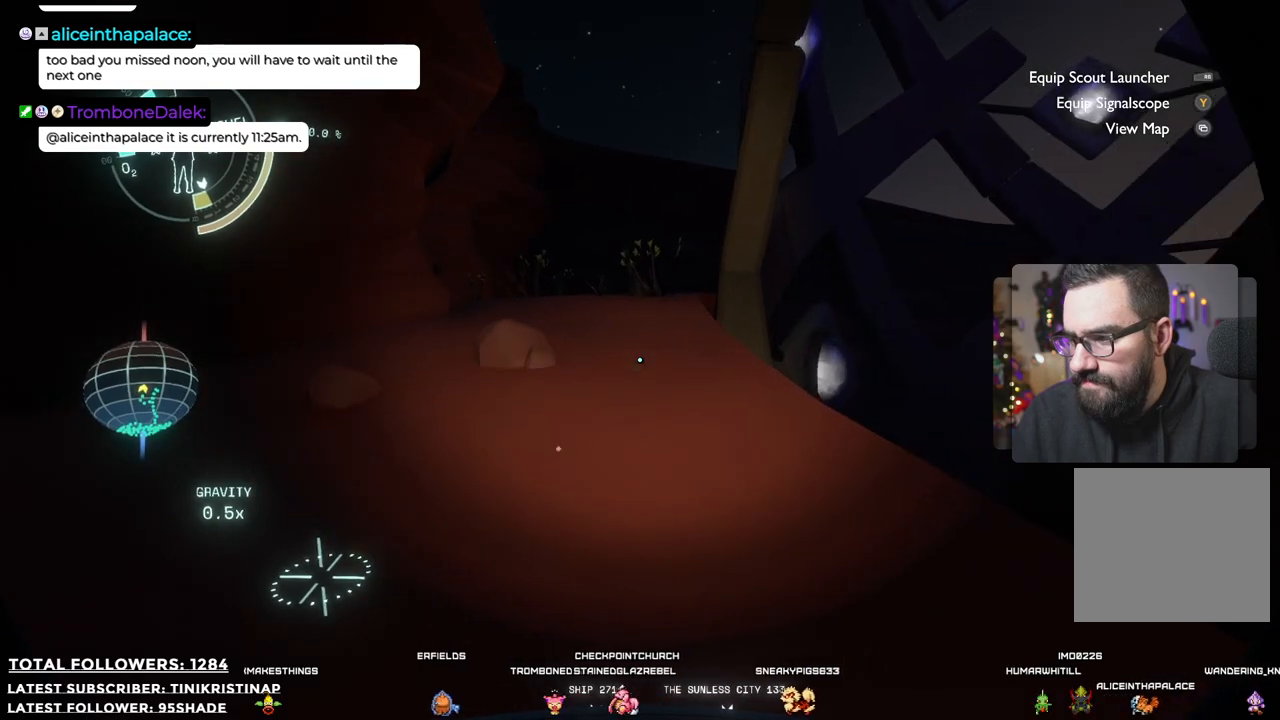
{"buttons": [], "left_stick": "up", "right_stick": "down", "events": [[417, "right_stick", "down"]]}
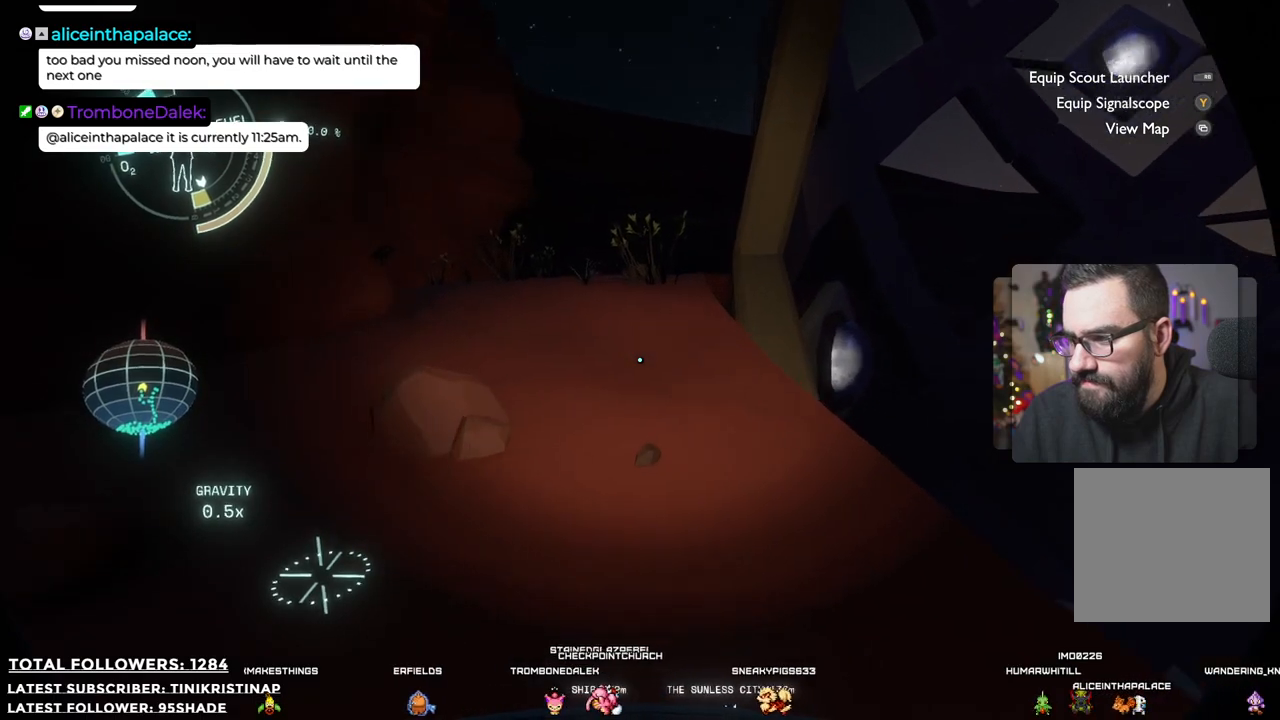
{"buttons": [], "left_stick": "up", "right_stick": "up-left", "events": [[100, "right_stick", "center"], [283, "right_stick", "up-left"]]}
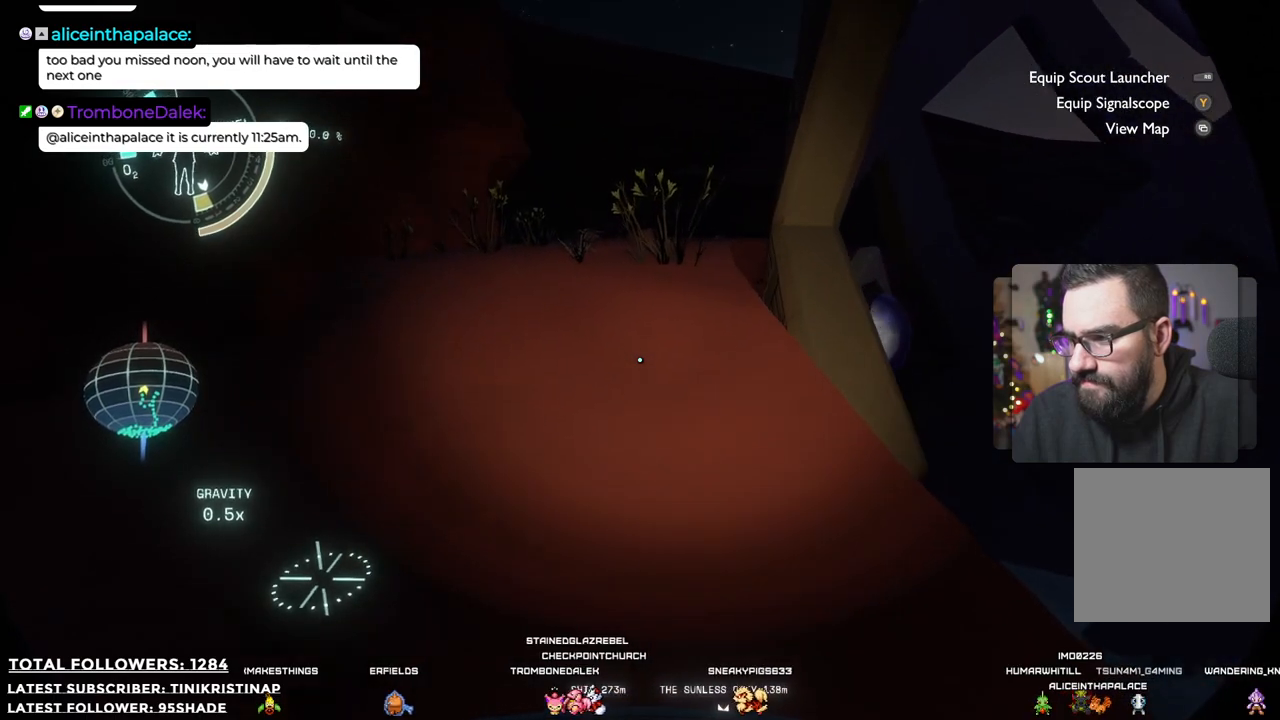
{"buttons": [], "left_stick": "up", "right_stick": "center", "events": [[17, "right_stick", "center"], [183, "right_stick", "up"], [467, "right_stick", "center"]]}
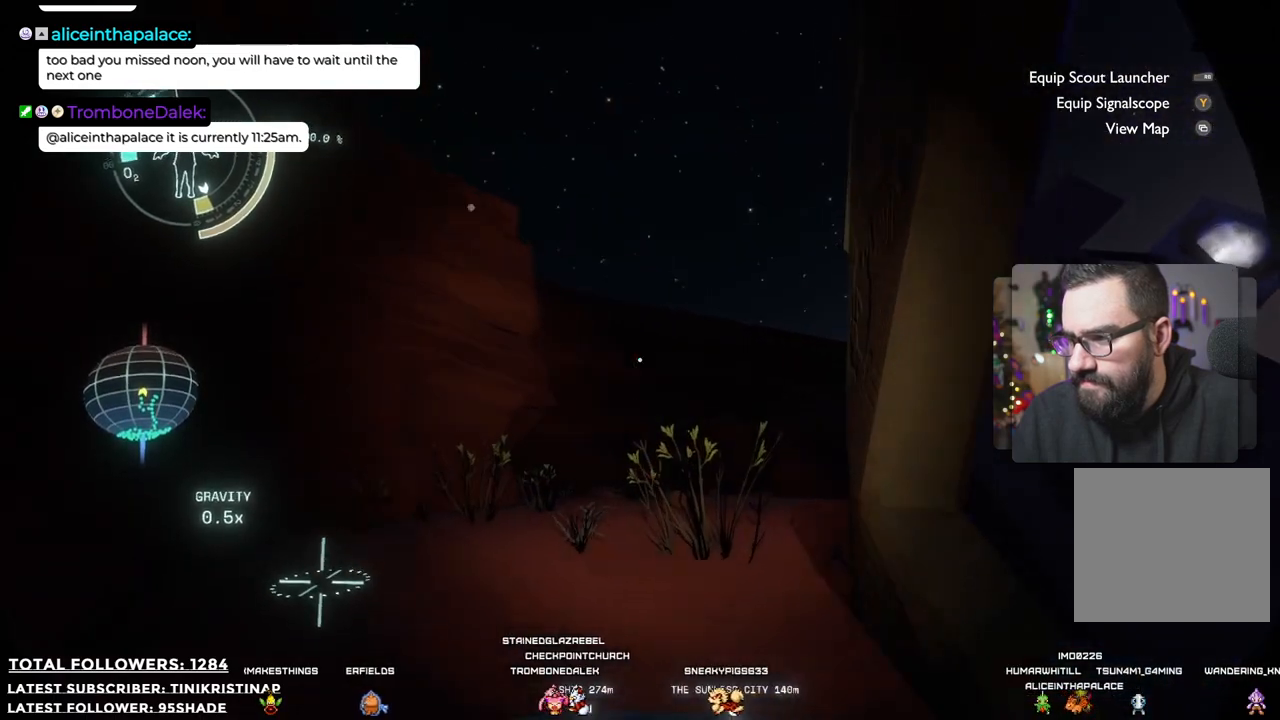
{"buttons": [], "left_stick": "up", "right_stick": "left", "events": [[350, "right_stick", "left"]]}
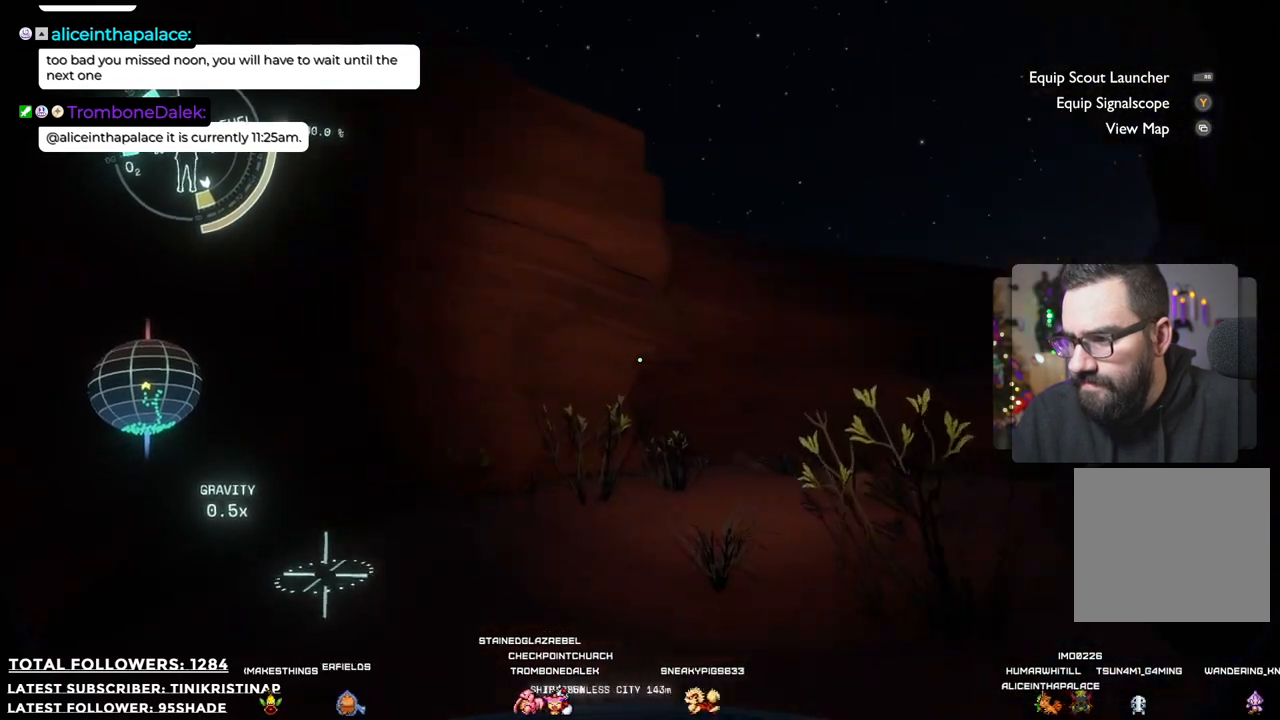
{"buttons": ["A", "R2"], "left_stick": "down", "right_stick": "center", "events": [[17, "right_stick", "center"], [117, "A", "down"], [117, "R2", "down"], [400, "left_stick", "center"], [450, "left_stick", "down"]]}
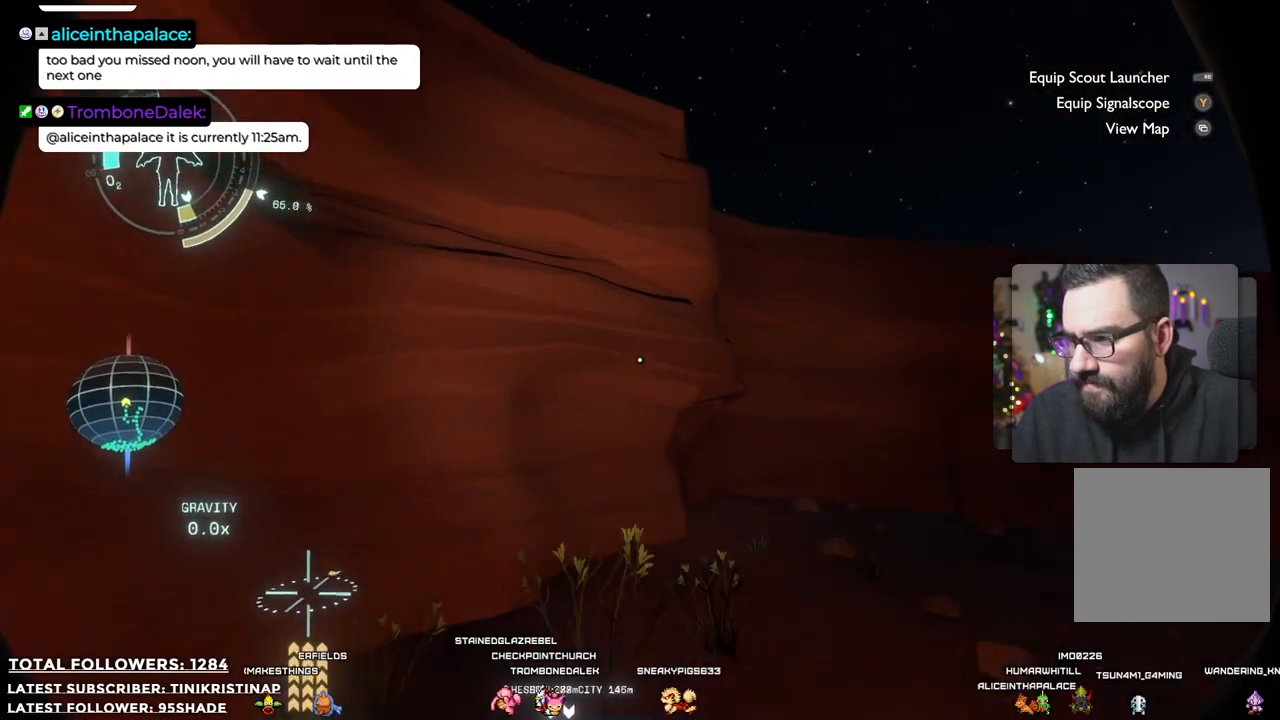
{"buttons": ["A", "R2"], "left_stick": "up-left", "right_stick": "center", "events": [[83, "left_stick", "left"], [450, "left_stick", "up-left"]]}
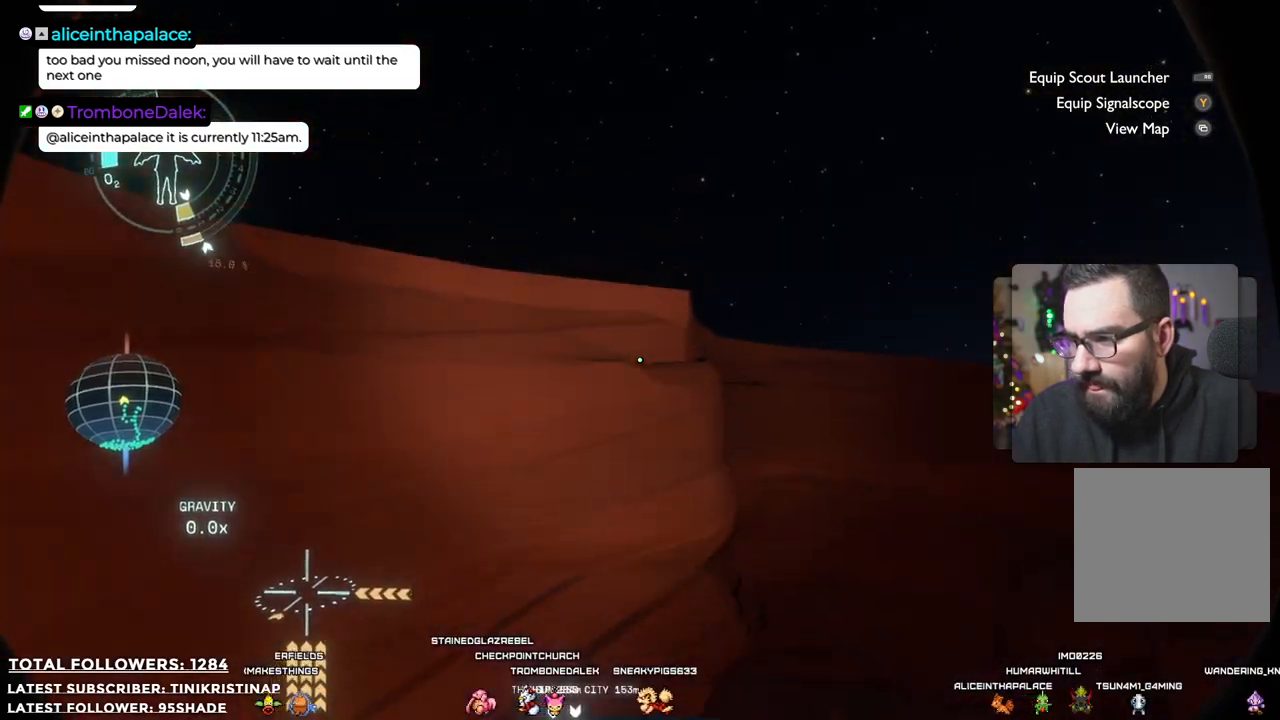
{"buttons": [], "left_stick": "up-left", "right_stick": "down-left", "events": [[67, "A", "up"], [117, "R2", "up"], [283, "right_stick", "left"], [350, "right_stick", "down-left"]]}